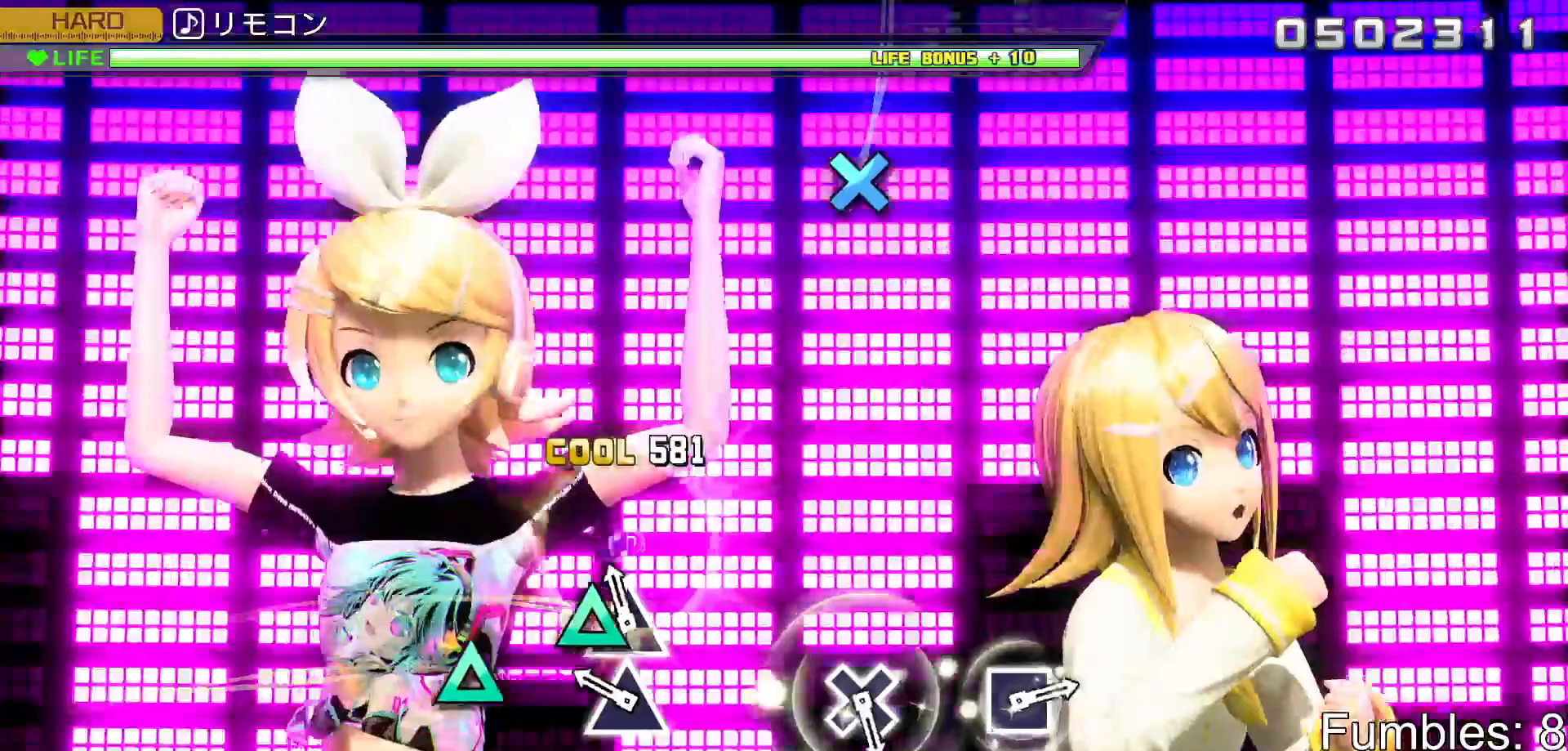
Gameplay with a controller (PlayStation layout); each line is a JSON object with the inputs held at the frame after it. "events" lists button and stick changes between this image and that frame as [ms after this image, input, new state], when the widget could be followed in between. Not read: L3.
{"buttons": ["L2"], "left_stick": "center", "right_stick": "center", "events": [[83, "TRIANGLE", "down"], [167, "TRIANGLE", "up"], [250, "TRIANGLE", "down"], [367, "TRIANGLE", "up"]]}
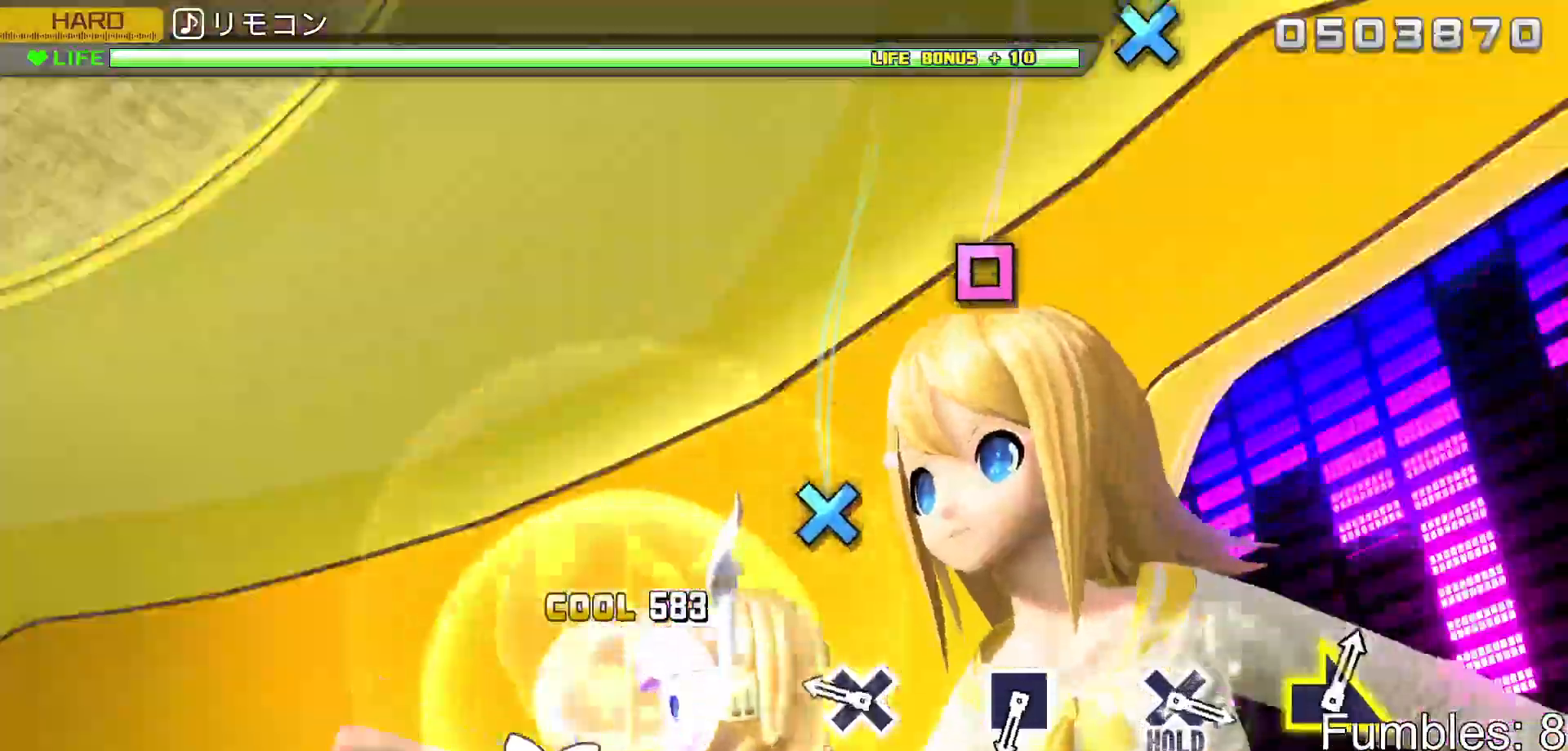
{"buttons": ["L2"], "left_stick": "center", "right_stick": "center", "events": [[300, "CROSS", "down"], [467, "CROSS", "up"]]}
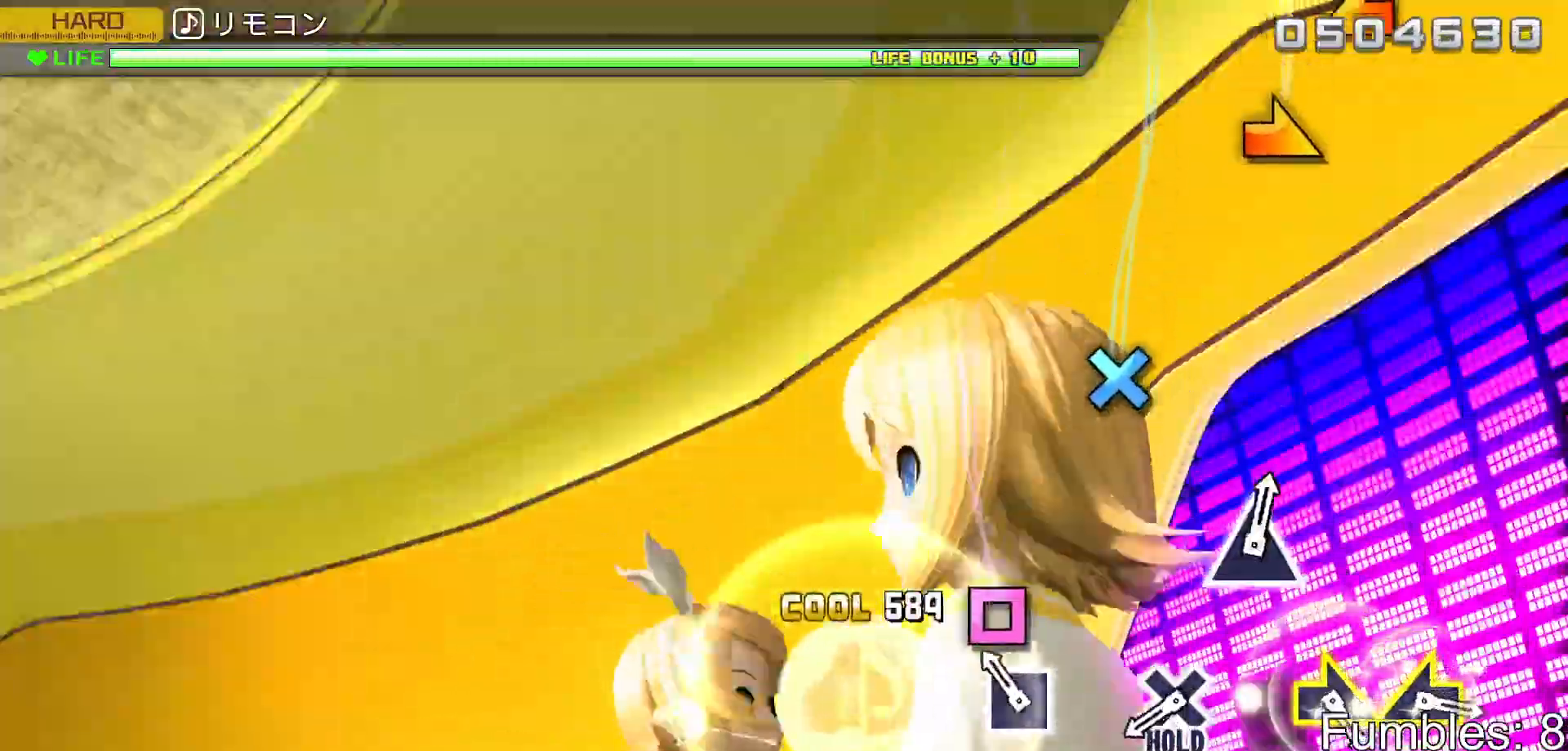
{"buttons": ["L2"], "left_stick": "center", "right_stick": "center", "events": [[167, "SQUARE", "down"], [333, "SQUARE", "up"]]}
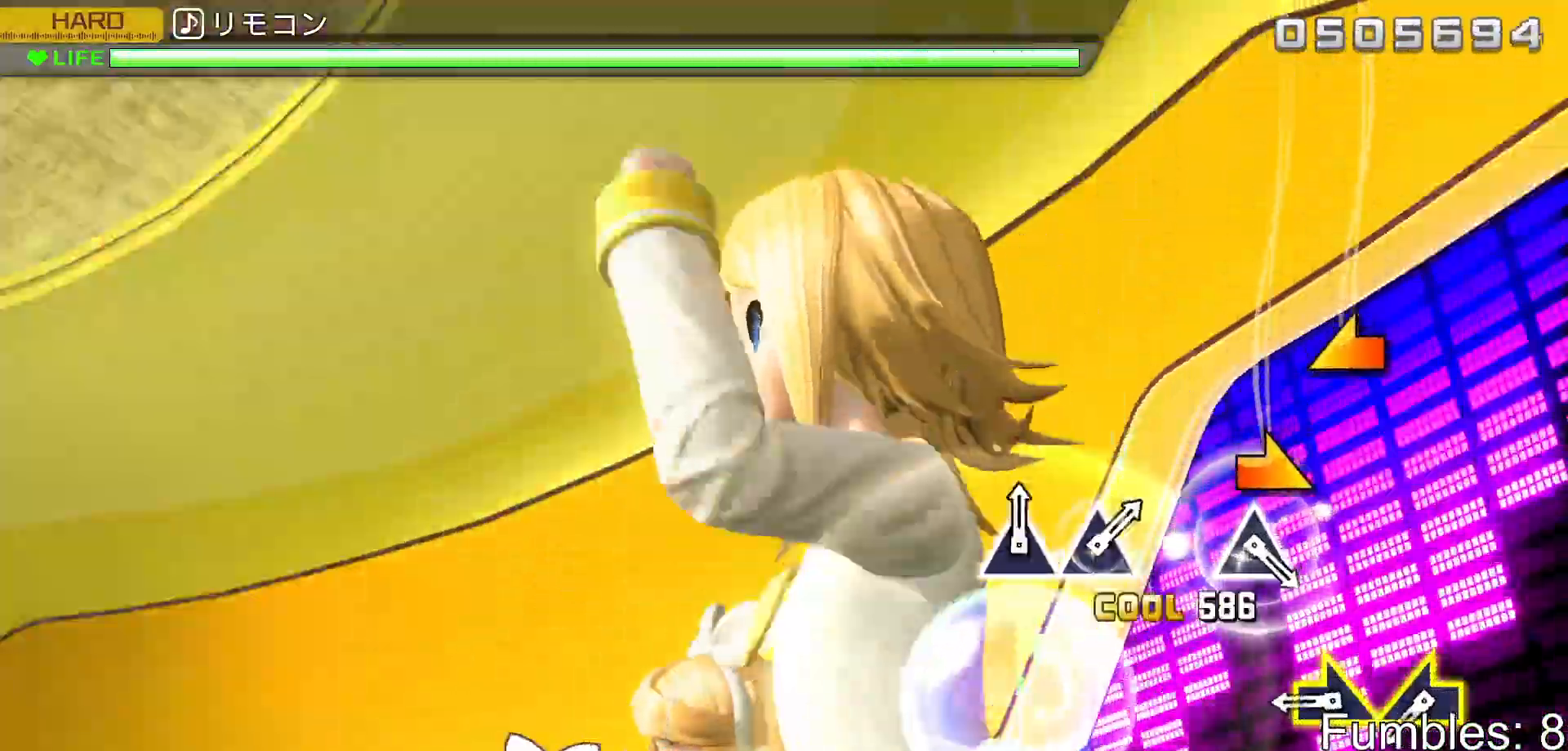
{"buttons": ["R2"], "left_stick": "right", "right_stick": "center", "events": [[17, "CROSS", "down"], [83, "R2", "down"], [183, "CROSS", "up"], [250, "L2", "up"], [383, "left_stick", "right"]]}